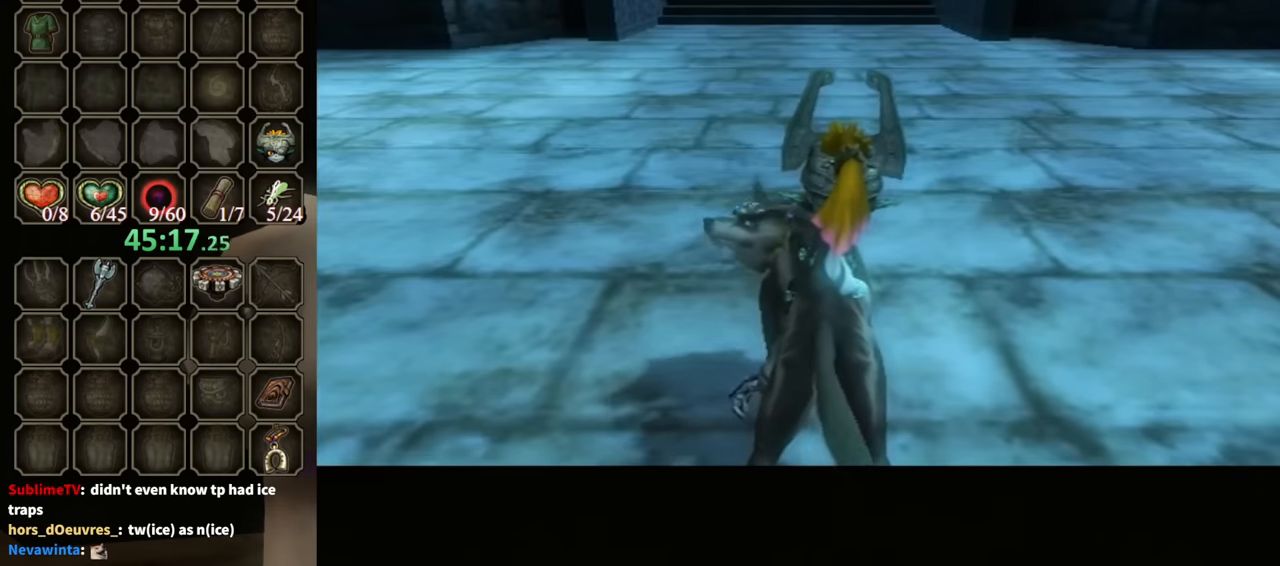
Gameplay with a controller (Nintendo layout); each line is a JSON object with the inputs held at the frame after it. "events" lists button and stick changes between this image and that frame as [ms after this image, input, new state], when the widget could be followed in between. Not read: L3 R3.
{"buttons": [], "left_stick": "right", "right_stick": "left", "events": [[300, "left_stick", "right"], [300, "right_stick", "left"]]}
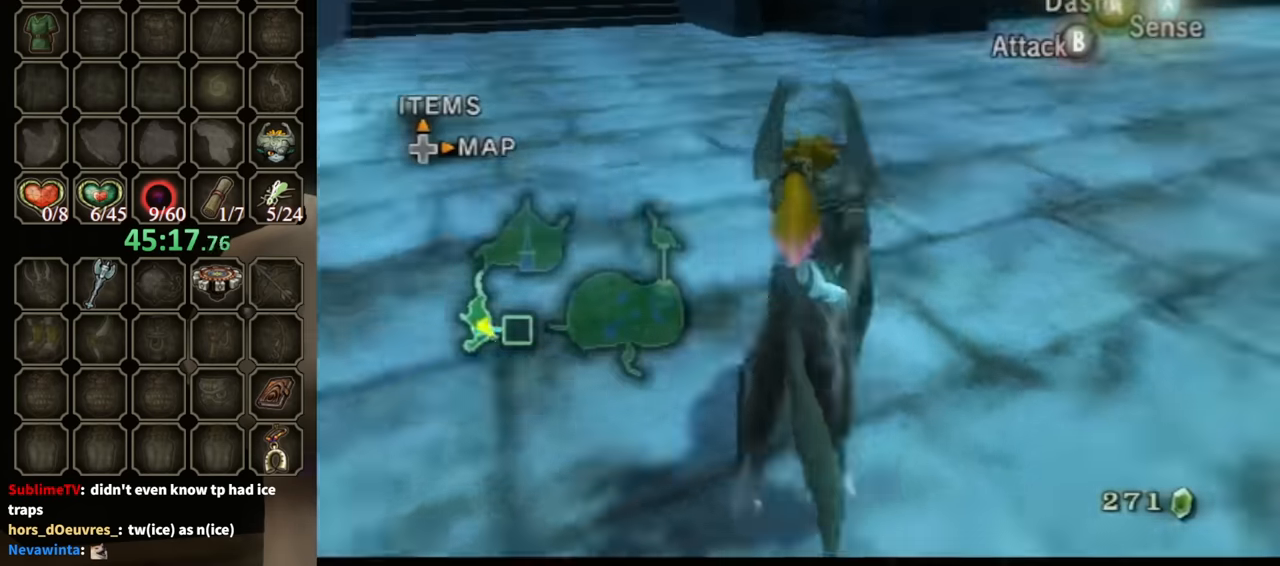
{"buttons": [], "left_stick": "center", "right_stick": "center", "events": [[167, "left_stick", "center"], [400, "right_stick", "center"]]}
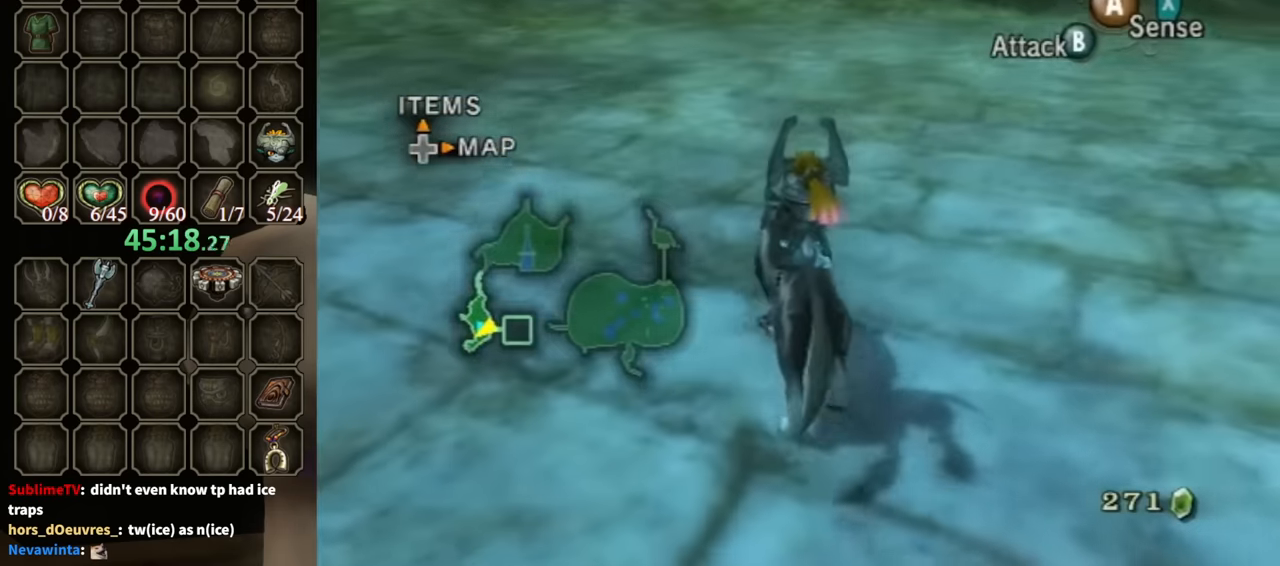
{"buttons": [], "left_stick": "center", "right_stick": "center", "events": []}
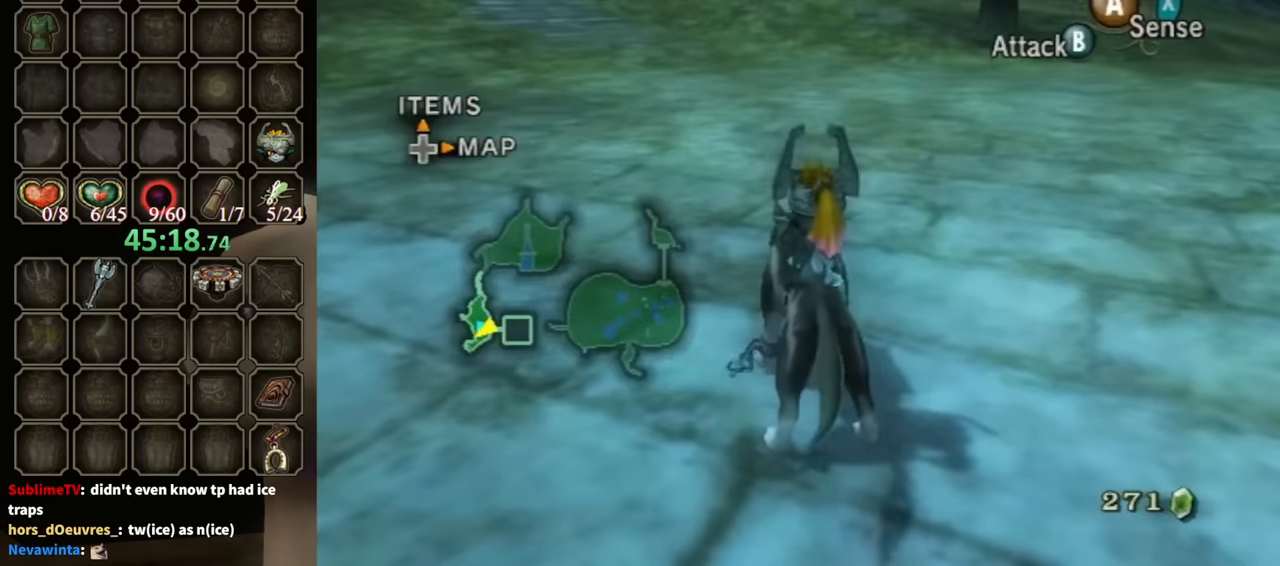
{"buttons": [], "left_stick": "center", "right_stick": "center", "events": []}
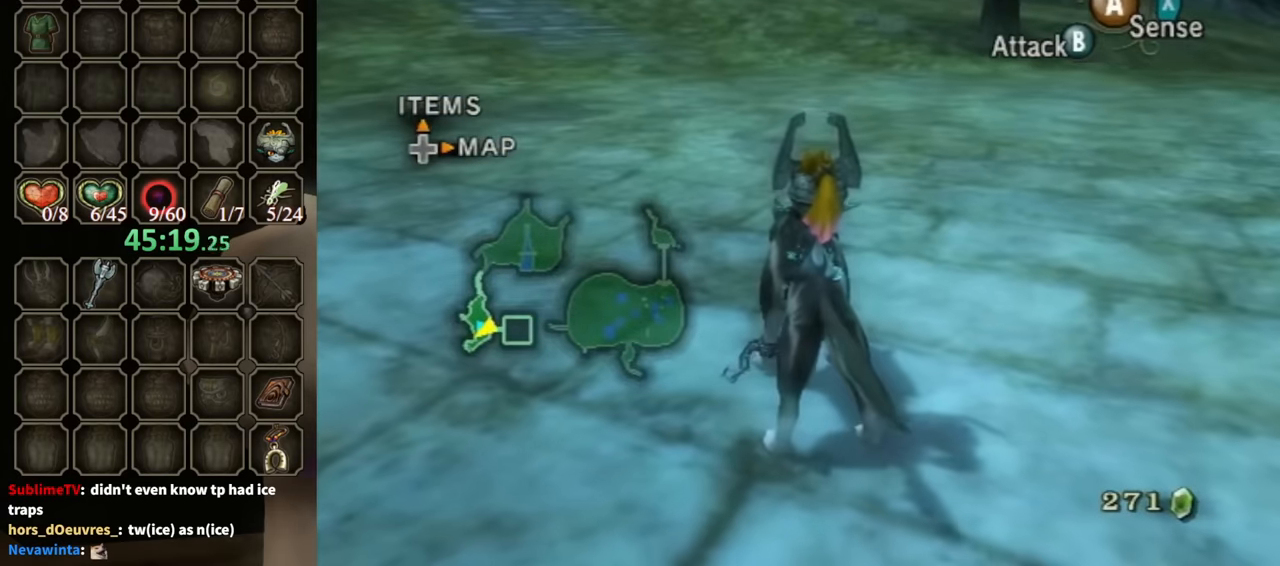
{"buttons": [], "left_stick": "center", "right_stick": "center", "events": [[67, "R1", "down"], [133, "Y", "down"], [267, "R1", "up"], [300, "Y", "up"]]}
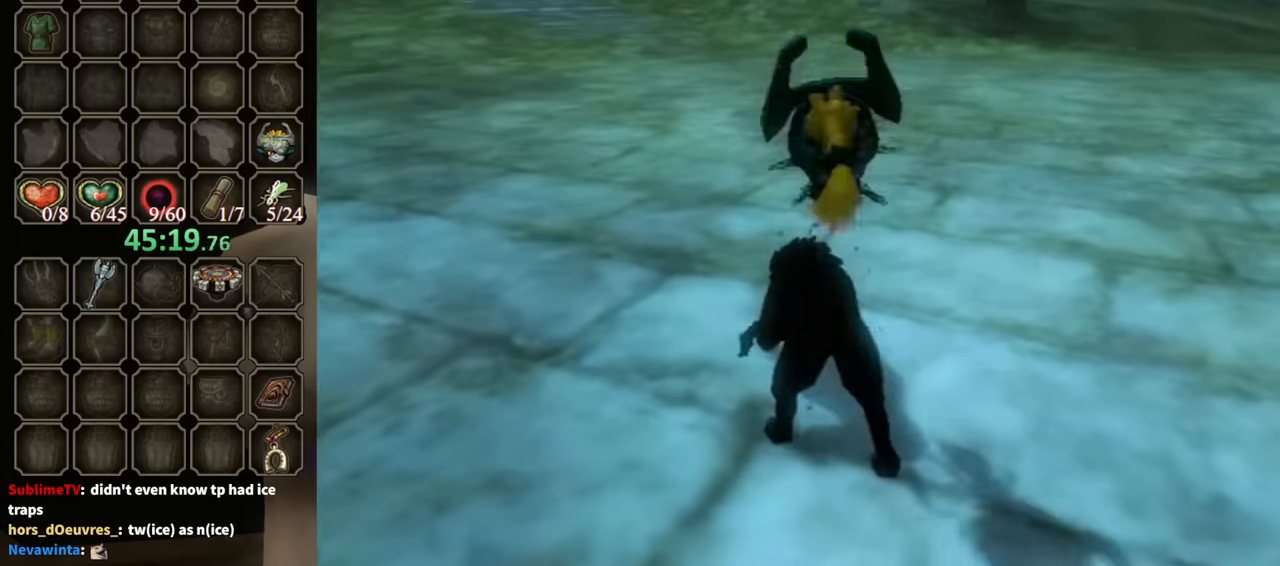
{"buttons": [], "left_stick": "up-left", "right_stick": "center", "events": [[400, "left_stick", "up"], [467, "left_stick", "up-left"]]}
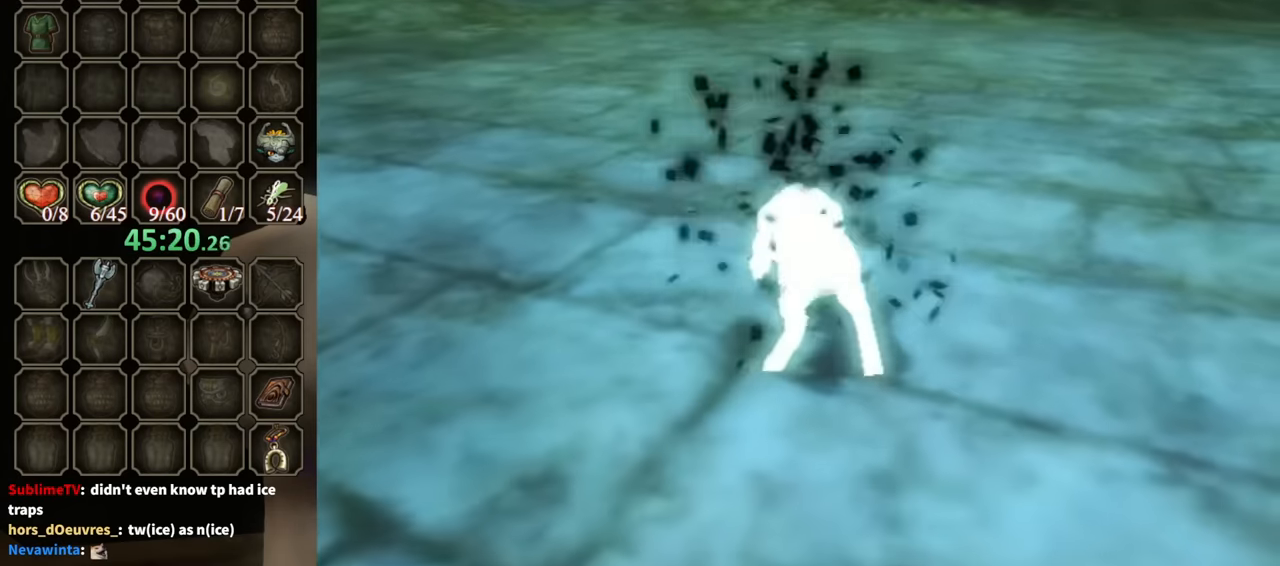
{"buttons": [], "left_stick": "up-left", "right_stick": "center", "events": []}
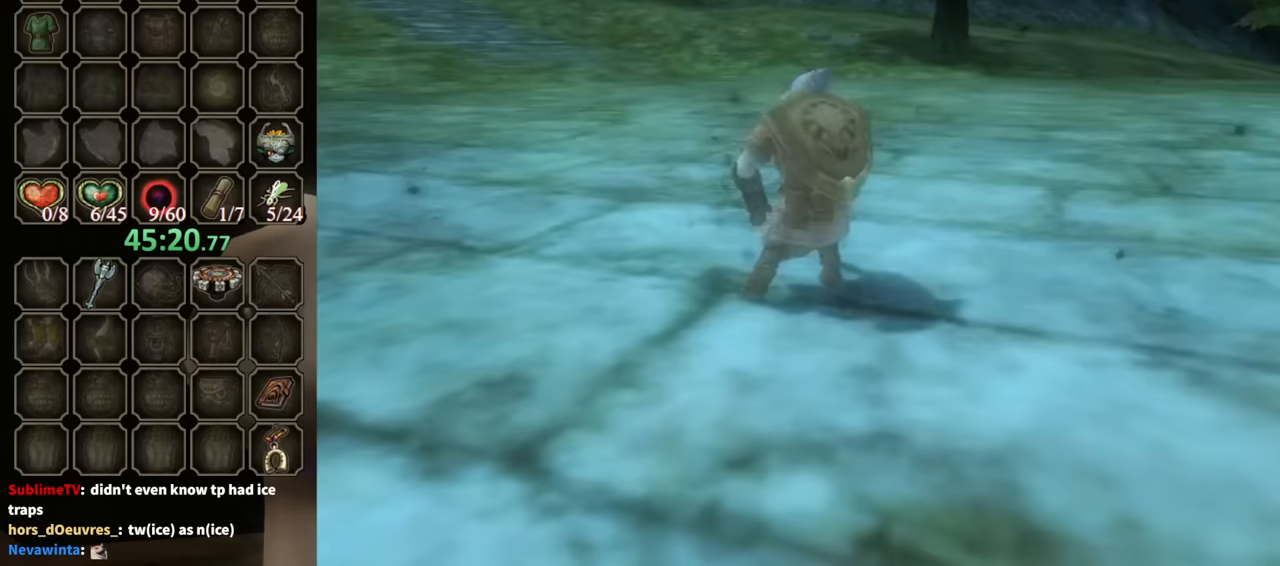
{"buttons": [], "left_stick": "up-left", "right_stick": "center", "events": []}
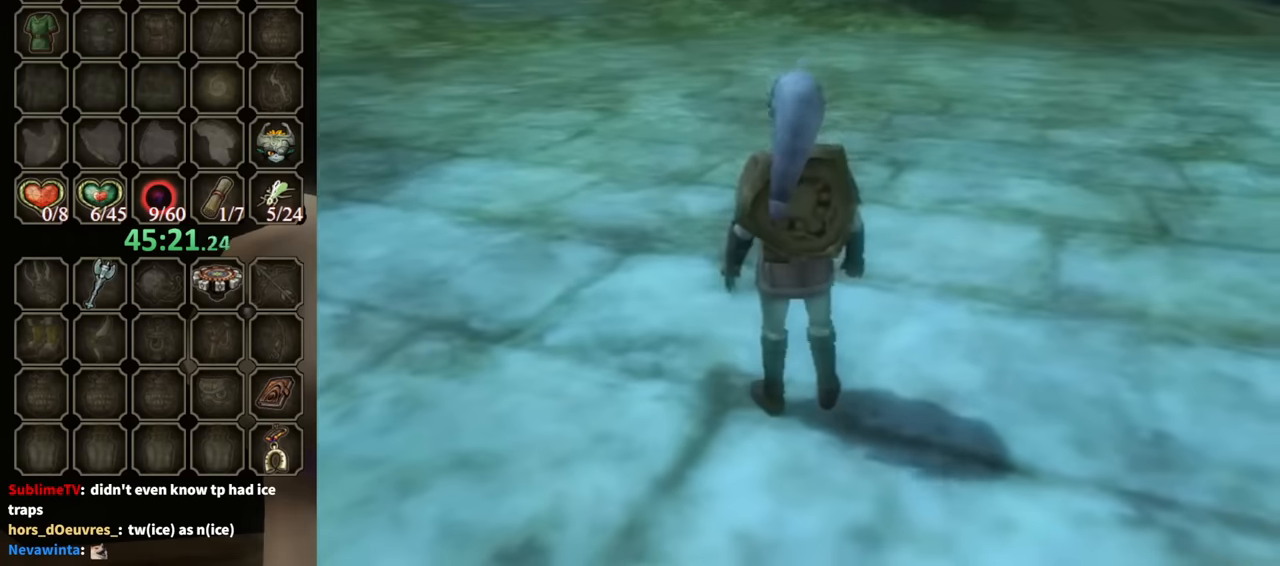
{"buttons": ["R1"], "left_stick": "center", "right_stick": "center", "events": [[67, "X", "down"], [200, "X", "up"], [233, "R1", "down"], [300, "left_stick", "center"]]}
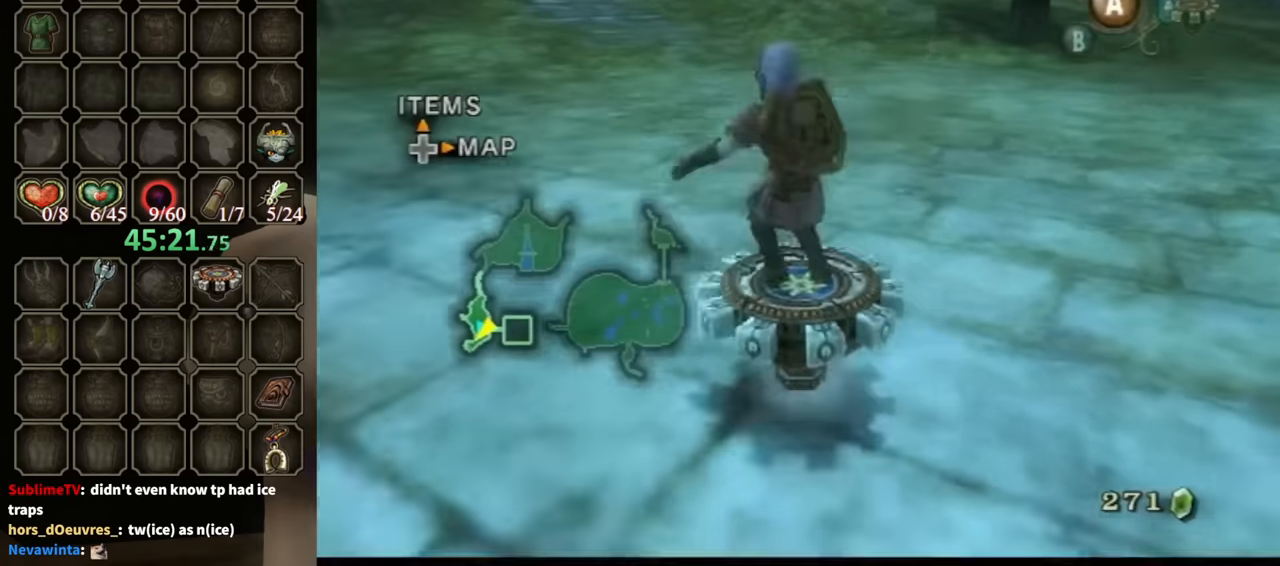
{"buttons": ["R1"], "left_stick": "center", "right_stick": "center", "events": []}
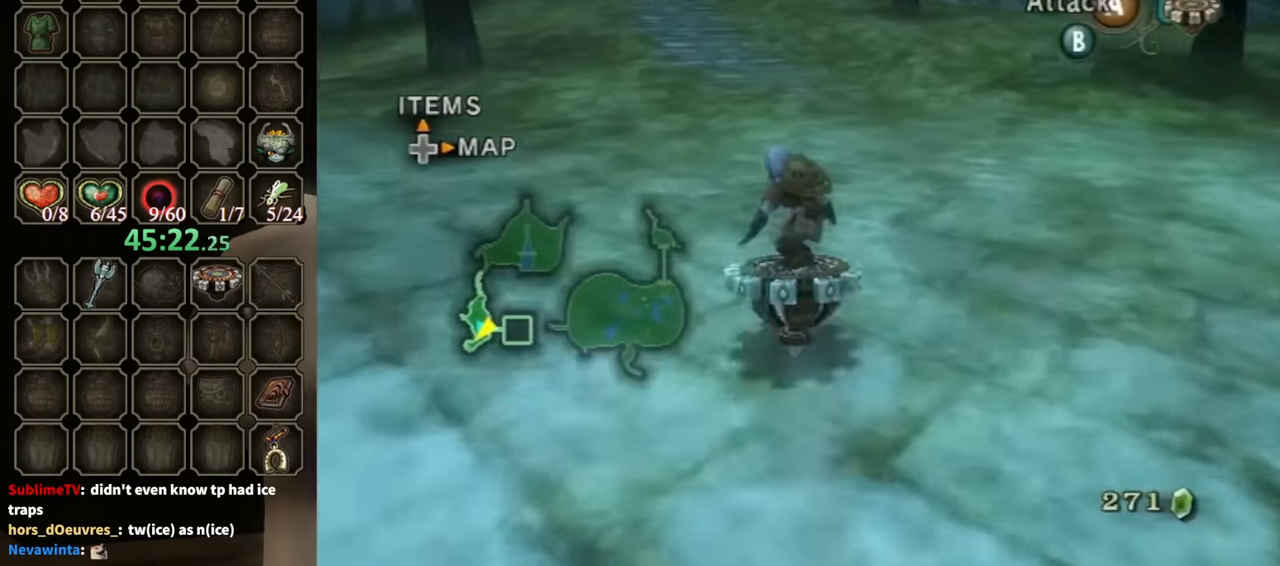
{"buttons": ["R1"], "left_stick": "center", "right_stick": "center", "events": []}
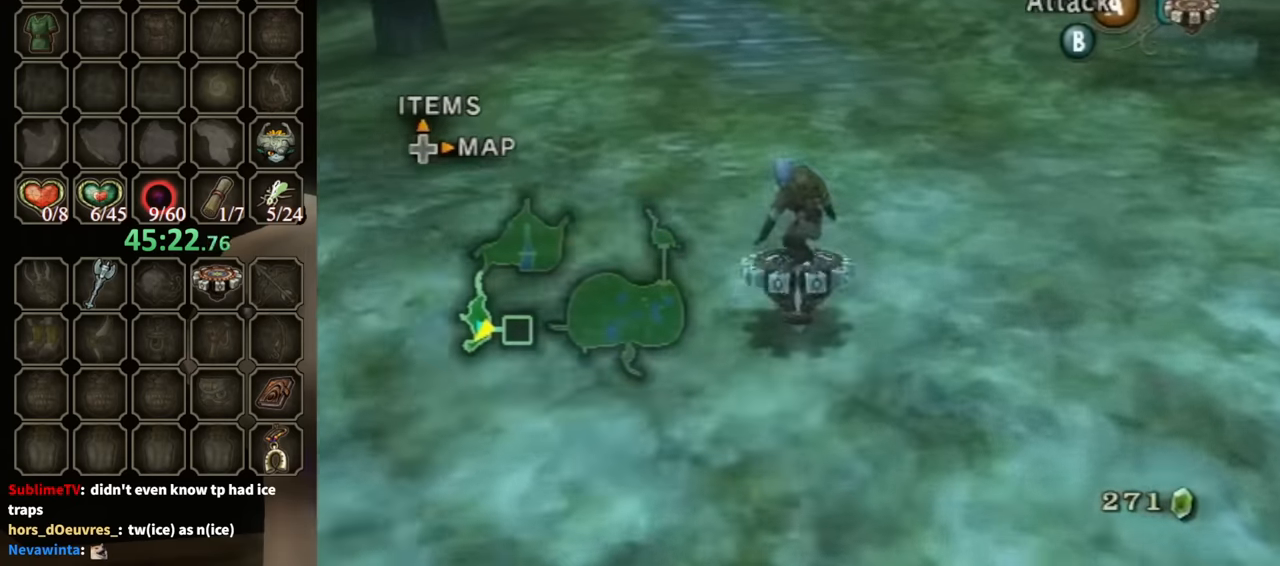
{"buttons": ["R1"], "left_stick": "center", "right_stick": "center", "events": []}
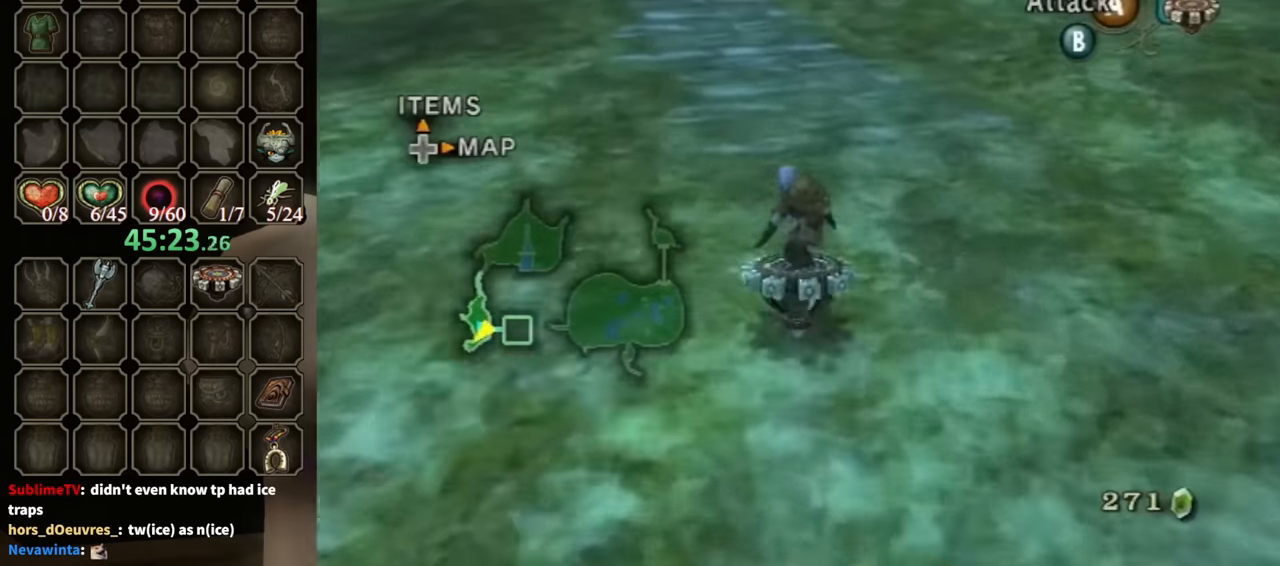
{"buttons": ["R1"], "left_stick": "center", "right_stick": "center", "events": [[367, "left_stick", "left"], [467, "left_stick", "center"]]}
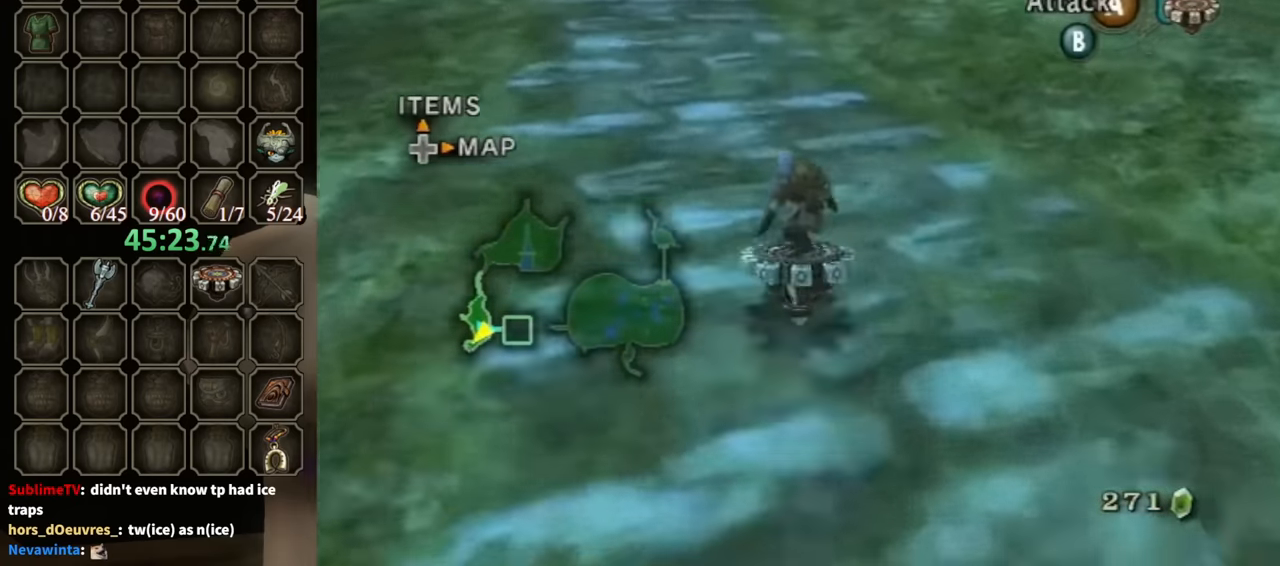
{"buttons": ["R1"], "left_stick": "center", "right_stick": "center", "events": []}
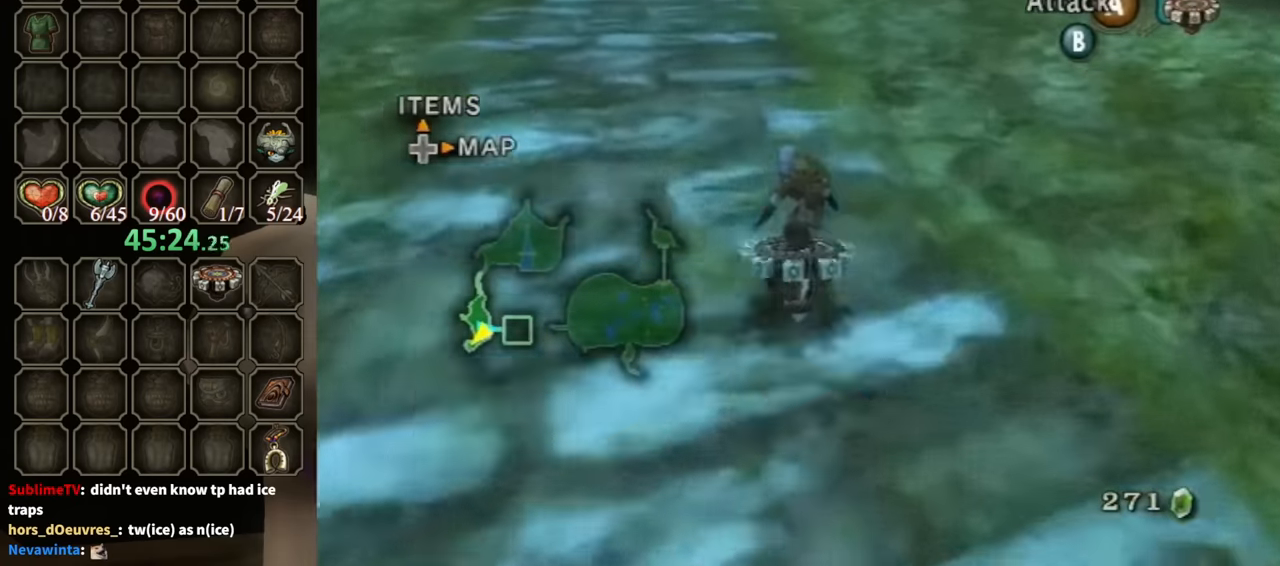
{"buttons": ["R1"], "left_stick": "right", "right_stick": "center", "events": [[467, "left_stick", "right"]]}
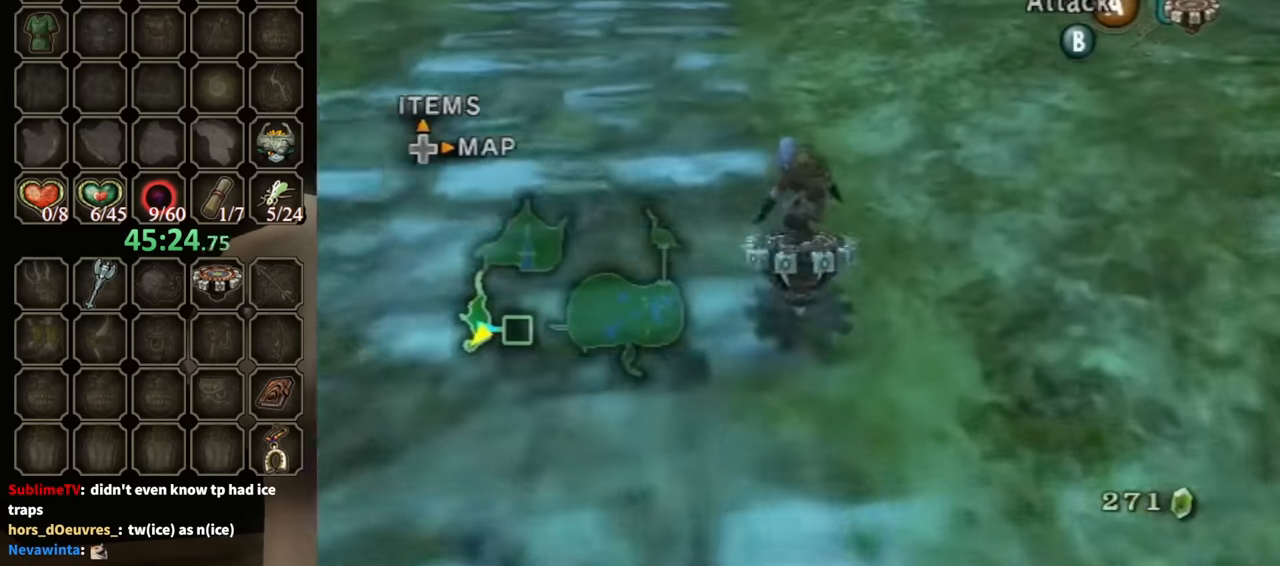
{"buttons": ["R1"], "left_stick": "center", "right_stick": "center", "events": [[33, "left_stick", "center"]]}
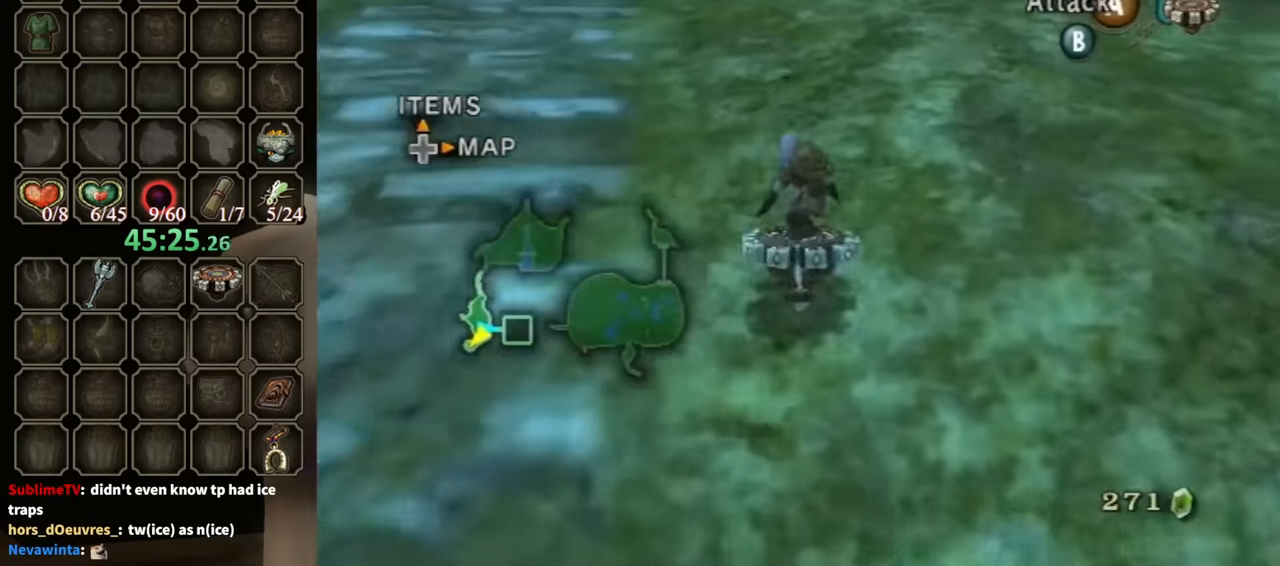
{"buttons": ["R1"], "left_stick": "center", "right_stick": "center", "events": [[67, "left_stick", "left"], [167, "left_stick", "center"]]}
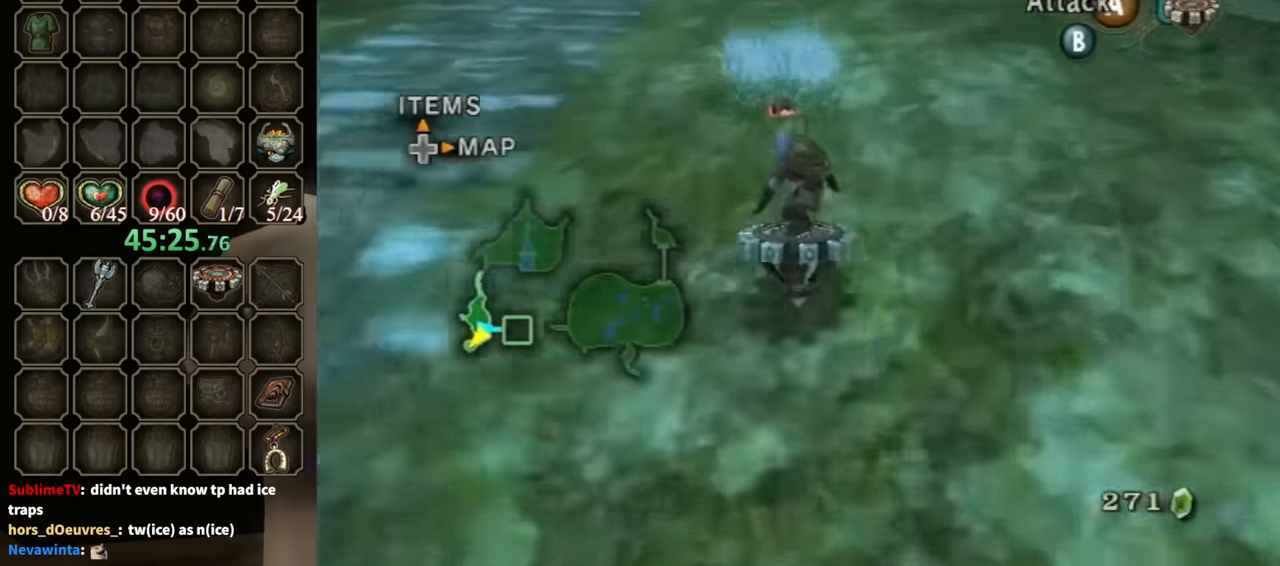
{"buttons": [], "left_stick": "up", "right_stick": "center", "events": [[33, "left_stick", "up-left"], [100, "X", "down"], [167, "R1", "up"], [167, "left_stick", "up"], [200, "X", "up"], [300, "A", "down"], [333, "A", "up"], [433, "A", "down"], [500, "A", "up"]]}
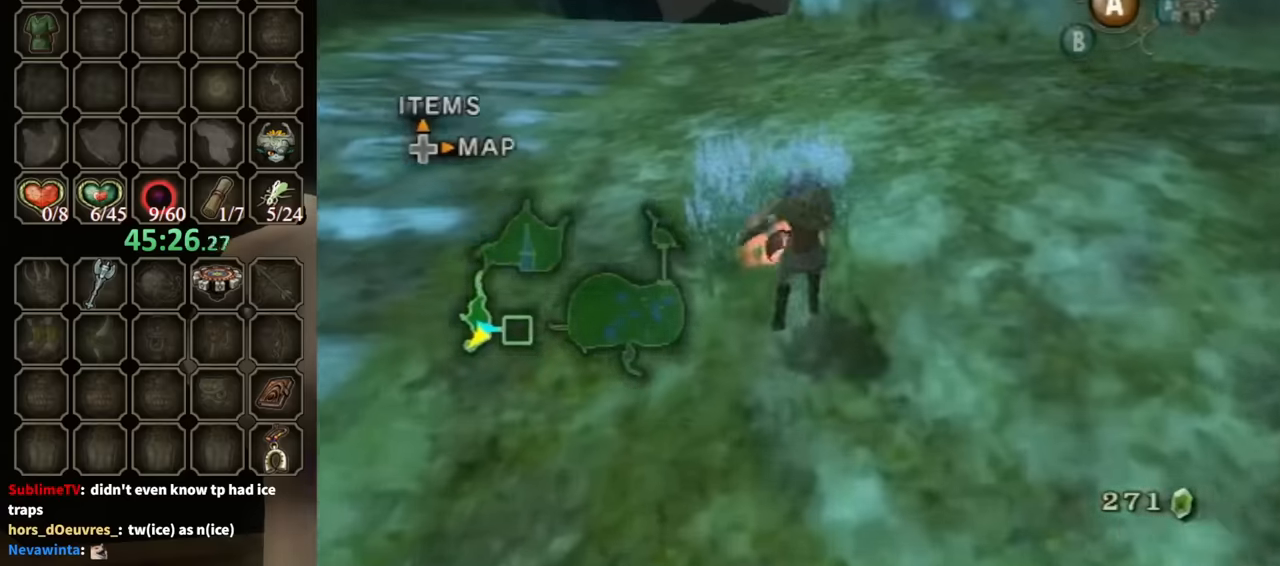
{"buttons": [], "left_stick": "center", "right_stick": "center", "events": [[33, "A", "down"], [66, "A", "up"], [400, "left_stick", "center"]]}
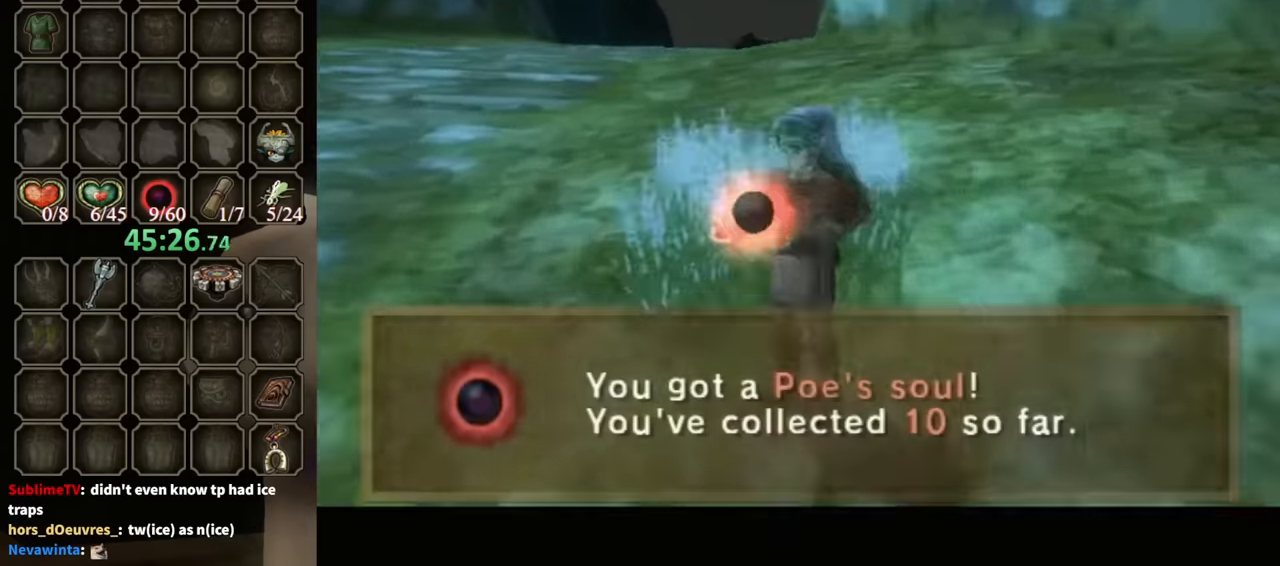
{"buttons": [], "left_stick": "up", "right_stick": "center", "events": [[66, "B", "down"], [233, "B", "up"], [233, "left_stick", "up-left"], [366, "left_stick", "up"]]}
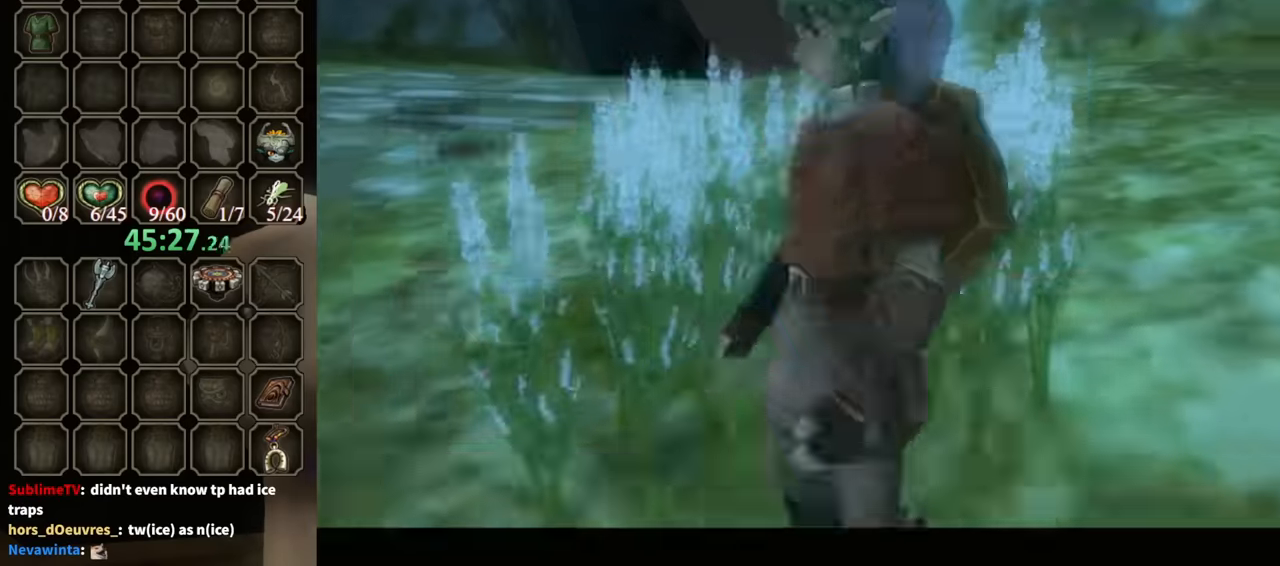
{"buttons": ["R1"], "left_stick": "center", "right_stick": "center", "events": [[300, "X", "down"], [333, "R1", "down"], [366, "X", "up"], [400, "left_stick", "center"]]}
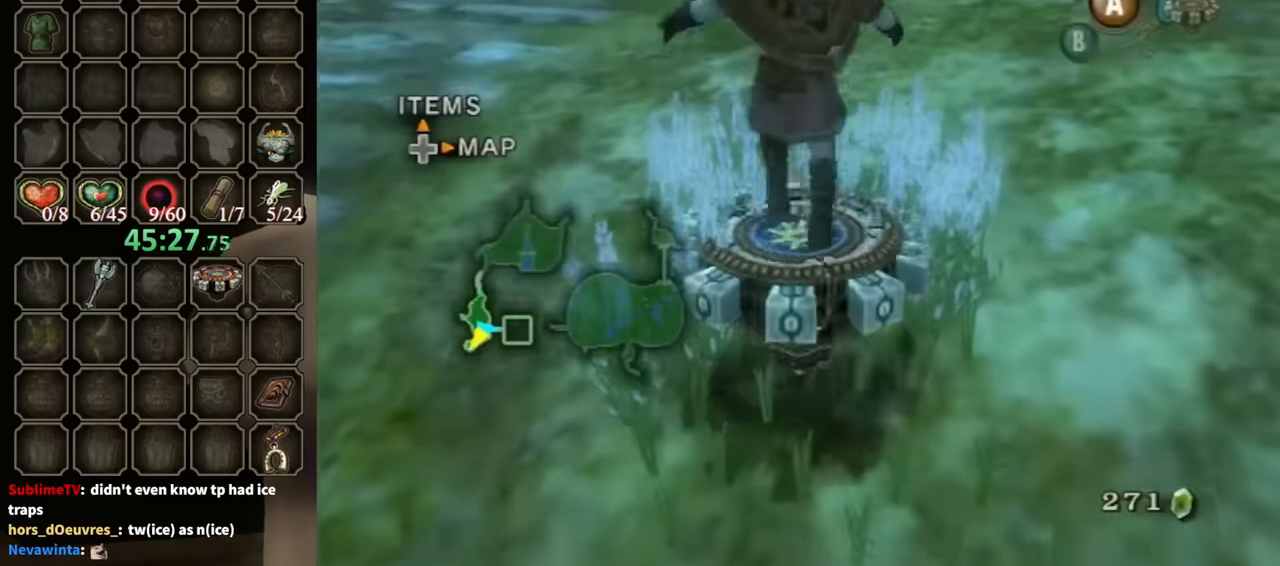
{"buttons": ["R1"], "left_stick": "center", "right_stick": "center", "events": []}
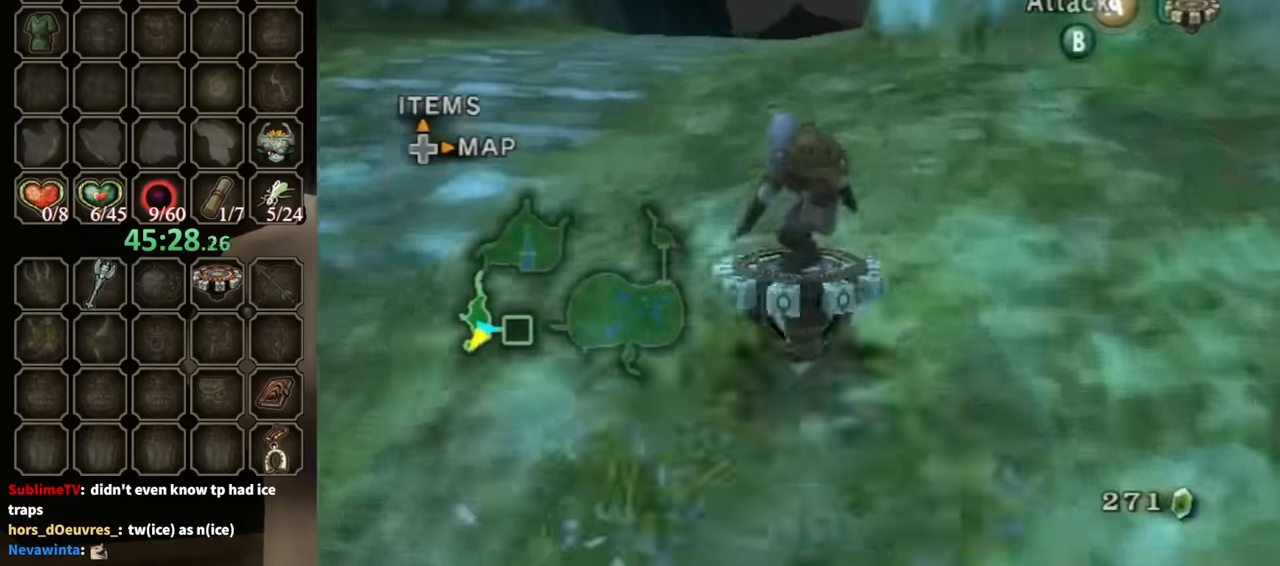
{"buttons": ["R1"], "left_stick": "center", "right_stick": "center", "events": []}
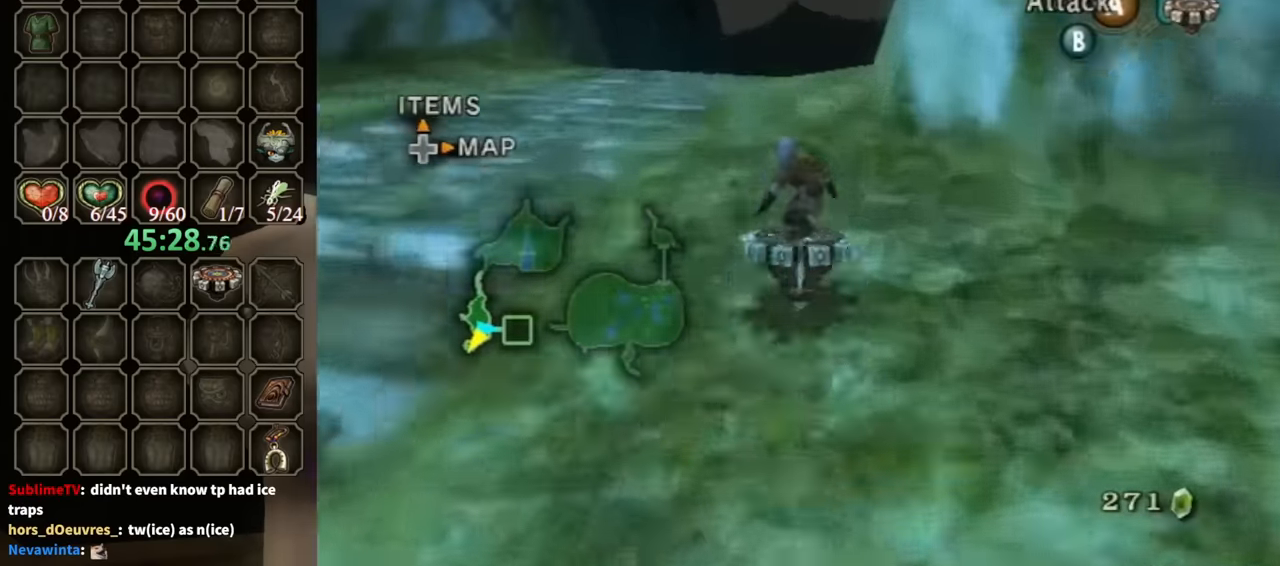
{"buttons": ["R1"], "left_stick": "center", "right_stick": "center", "events": [[333, "left_stick", "right"], [433, "left_stick", "center"]]}
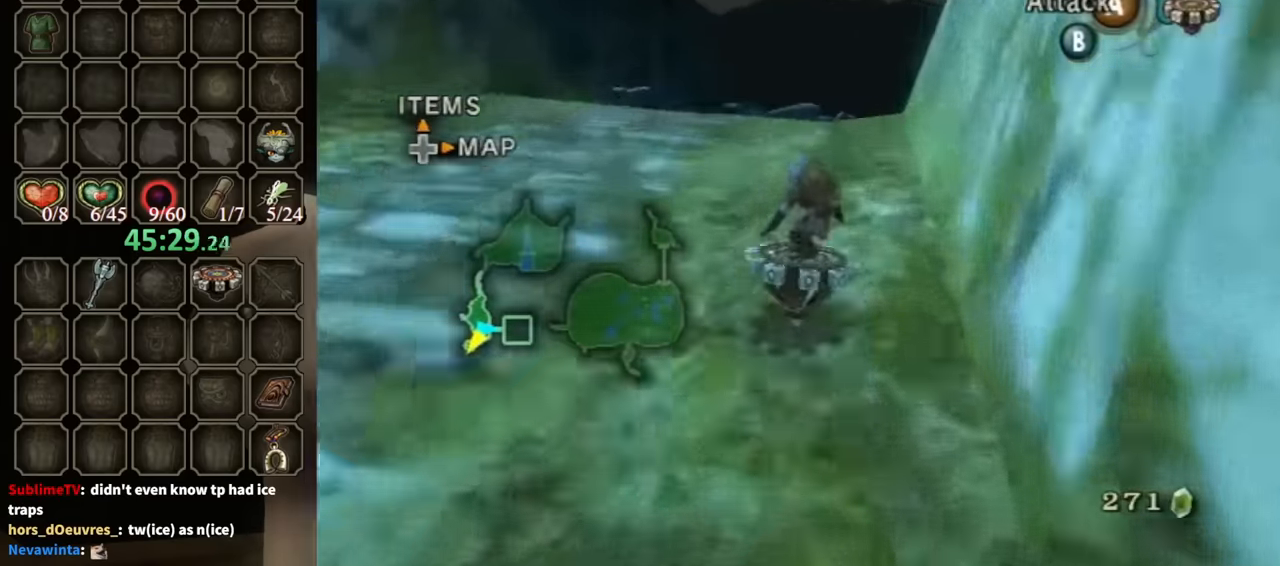
{"buttons": ["R1"], "left_stick": "right", "right_stick": "center", "events": [[500, "left_stick", "right"]]}
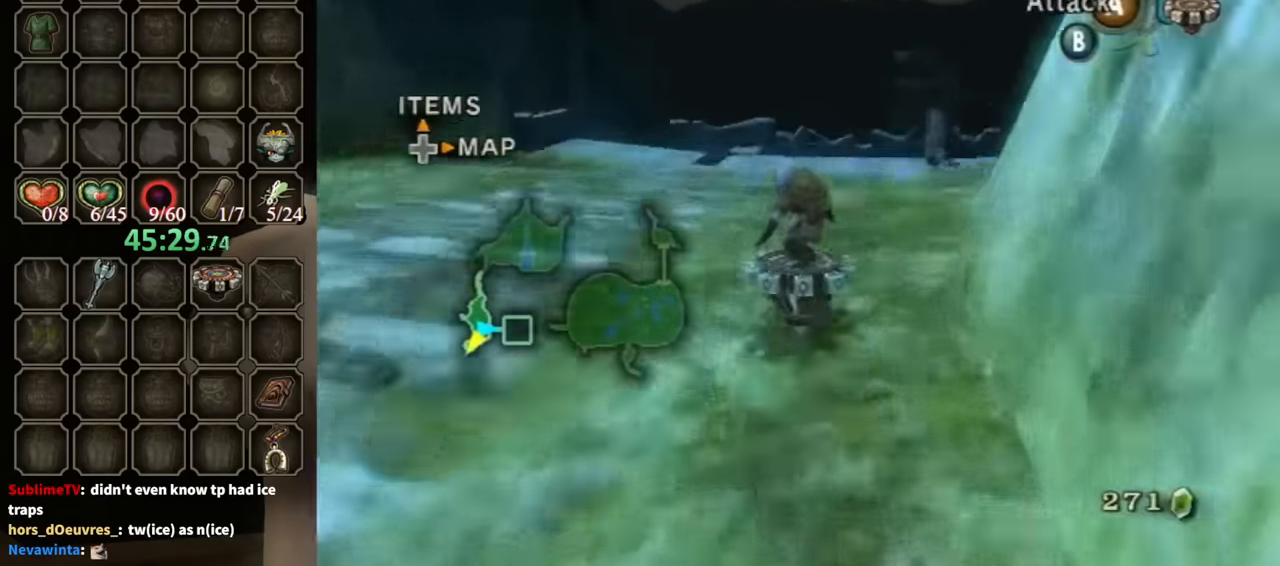
{"buttons": ["R1"], "left_stick": "center", "right_stick": "center", "events": [[66, "left_stick", "center"]]}
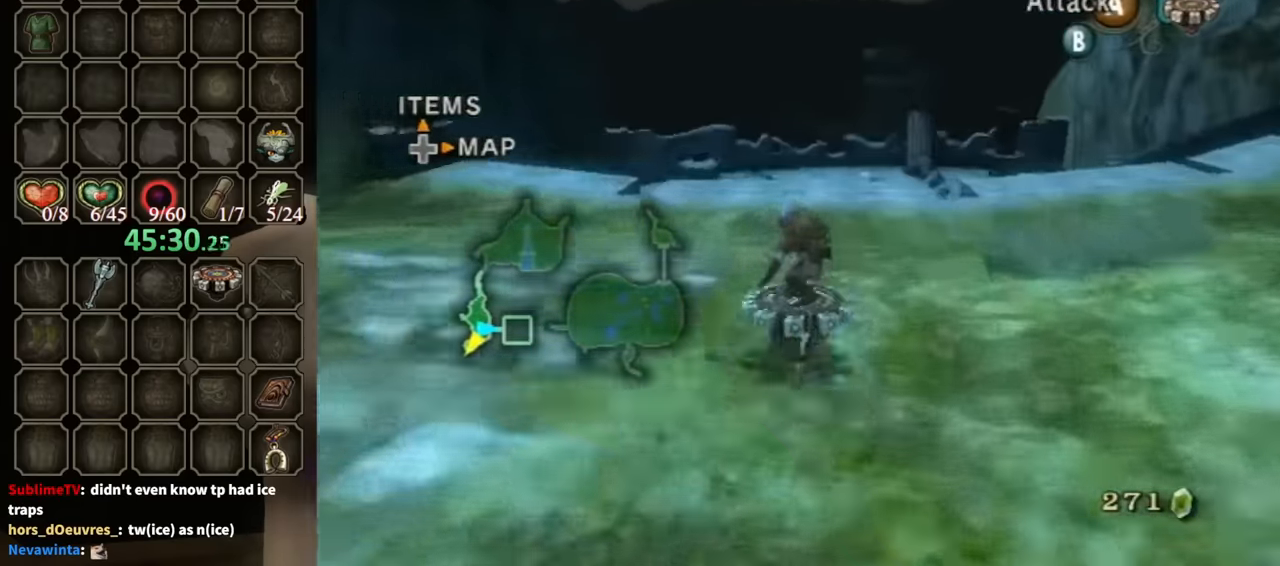
{"buttons": ["R1"], "left_stick": "center", "right_stick": "center", "events": [[33, "left_stick", "right"], [133, "left_stick", "center"]]}
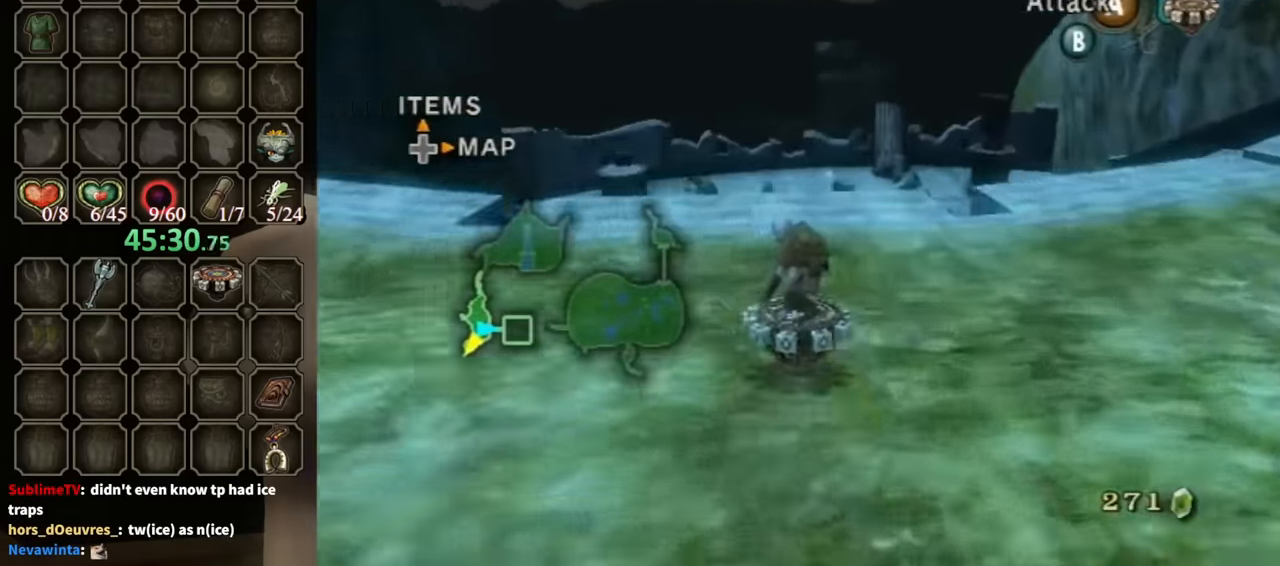
{"buttons": ["R1"], "left_stick": "center", "right_stick": "center", "events": []}
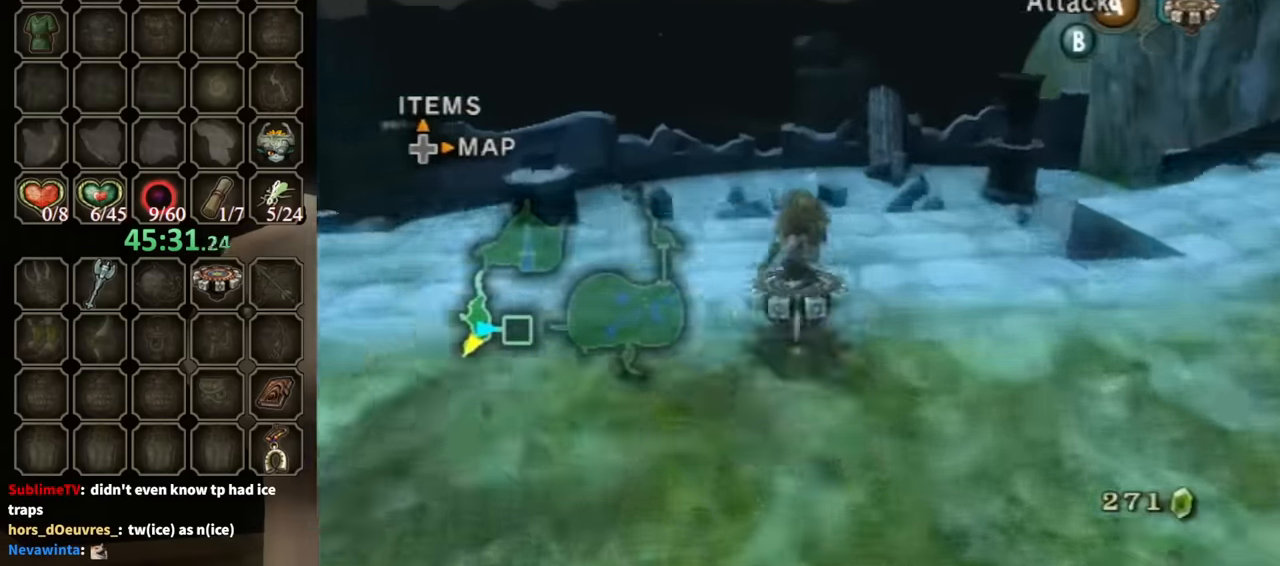
{"buttons": ["R1"], "left_stick": "center", "right_stick": "center", "events": []}